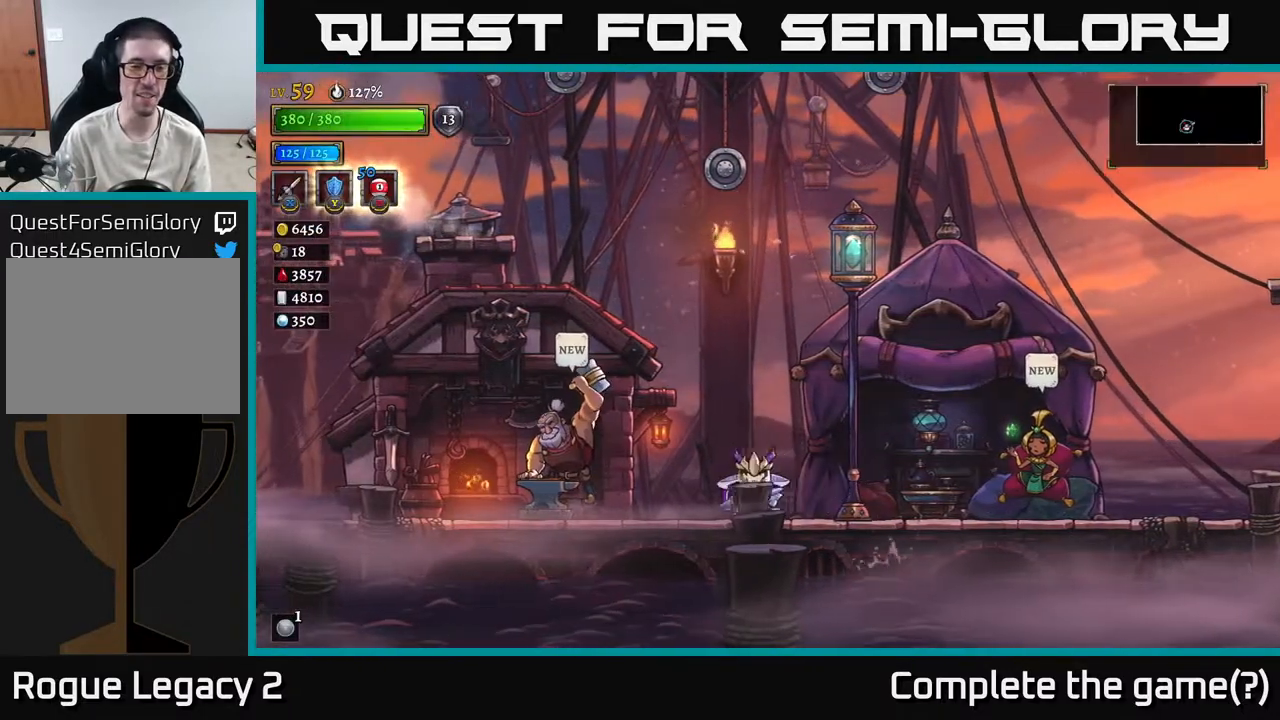
Gameplay with a controller (Xbox layout); each line is a JSON object with the inputs held at the frame after it. "events" lists button and stick changes between this image and that frame as [ms after this image, input, new state], when the widget could be followed in between.
{"buttons": [], "left_stick": "left", "right_stick": "center", "events": [[17, "left_stick", "left"]]}
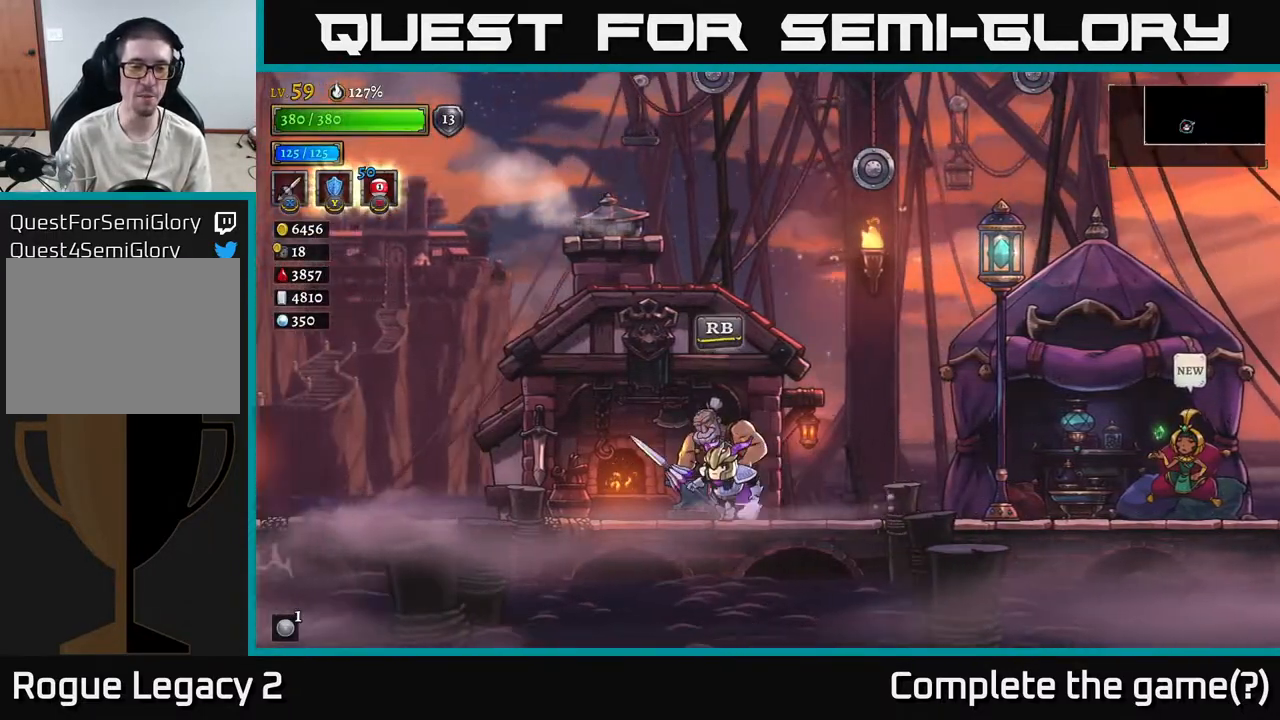
{"buttons": [], "left_stick": "center", "right_stick": "center", "events": [[17, "left_stick", "center"], [50, "R1", "down"], [133, "R1", "up"]]}
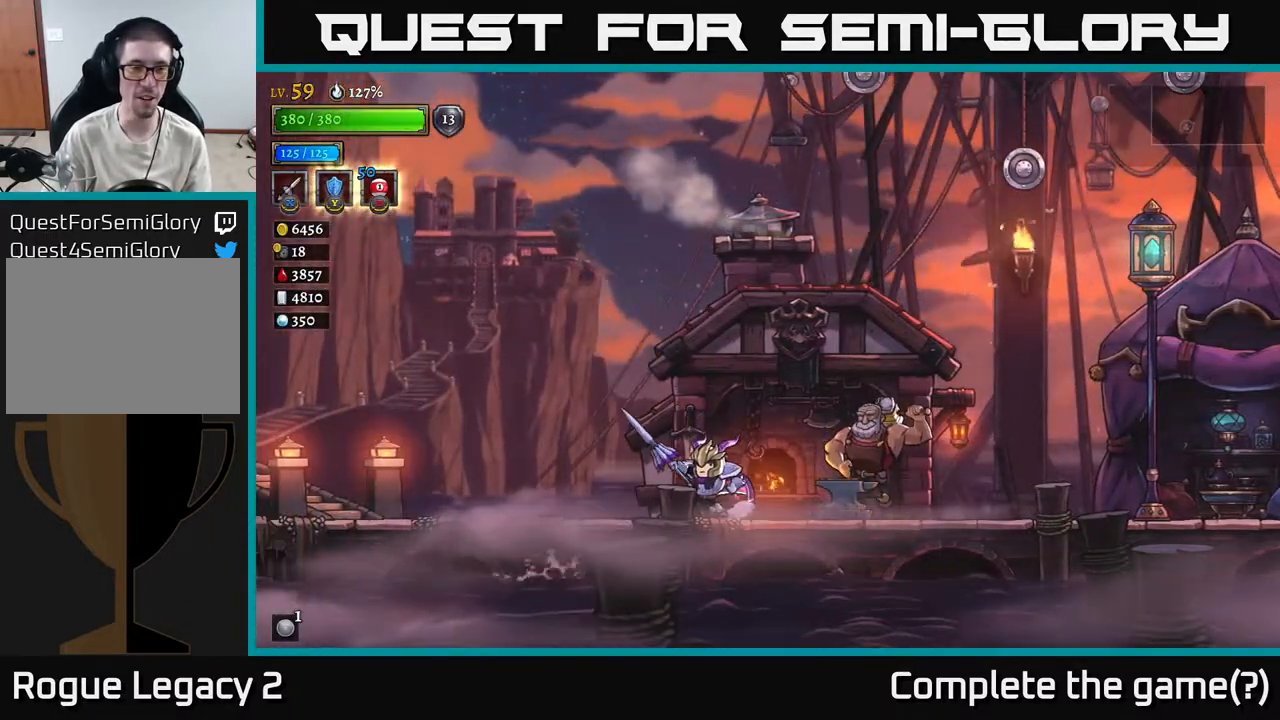
{"buttons": [], "left_stick": "center", "right_stick": "center", "events": []}
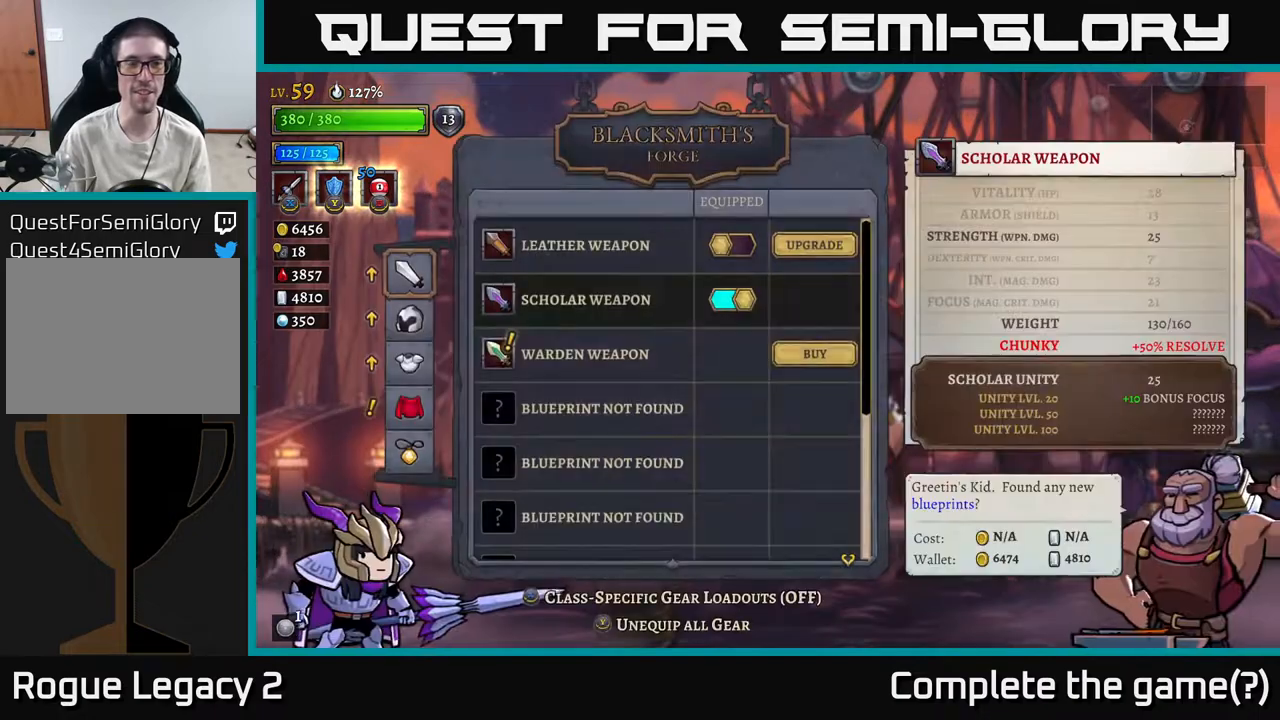
{"buttons": [], "left_stick": "center", "right_stick": "center", "events": []}
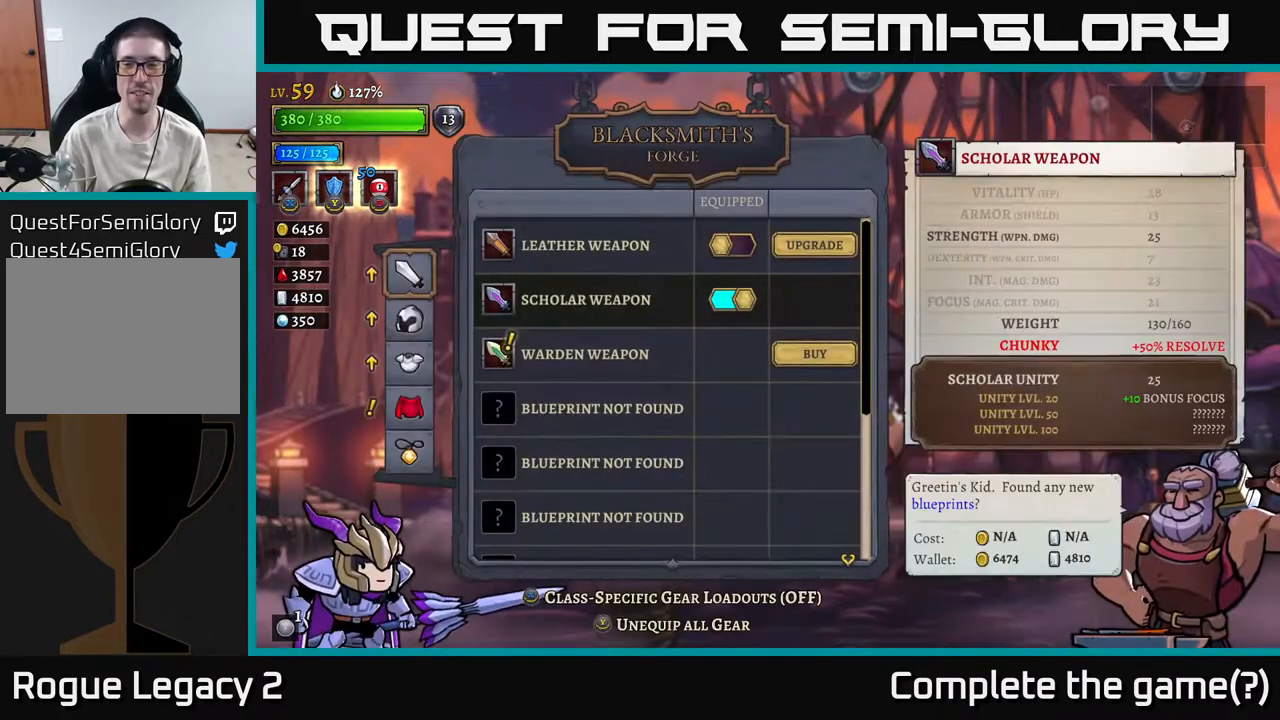
{"buttons": [], "left_stick": "center", "right_stick": "center", "events": []}
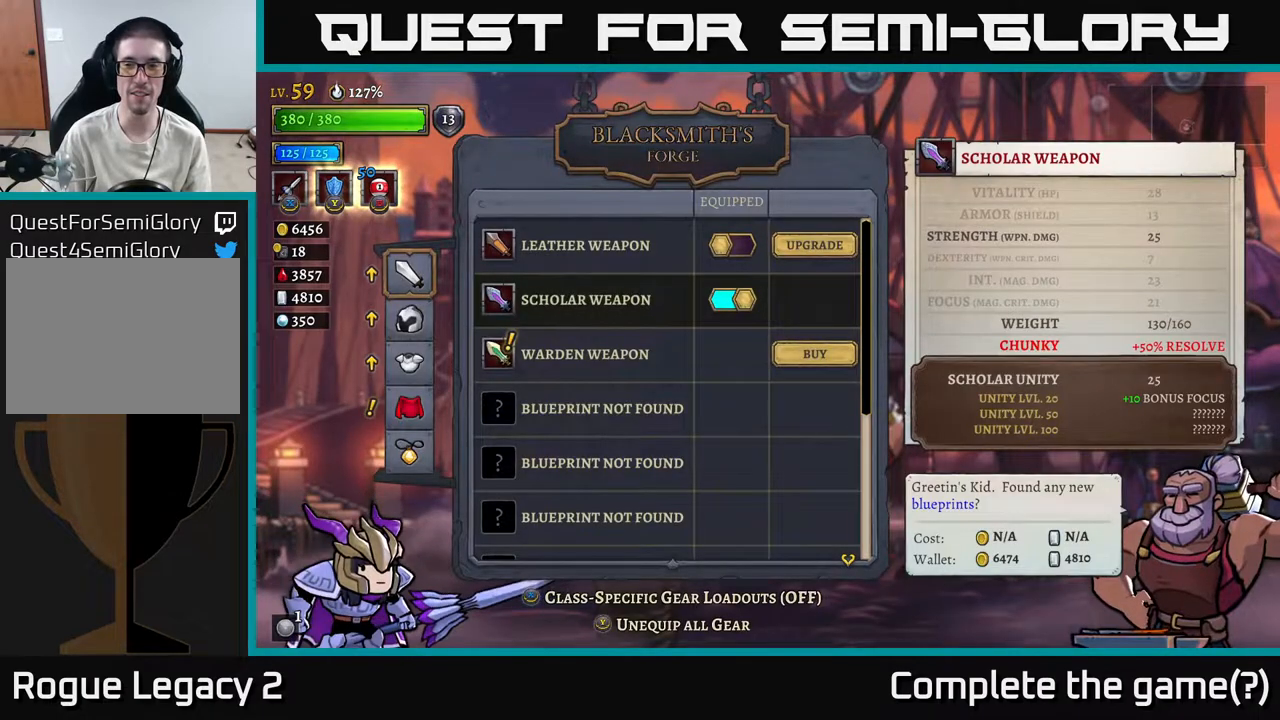
{"buttons": [], "left_stick": "down", "right_stick": "center", "events": [[383, "left_stick", "down"]]}
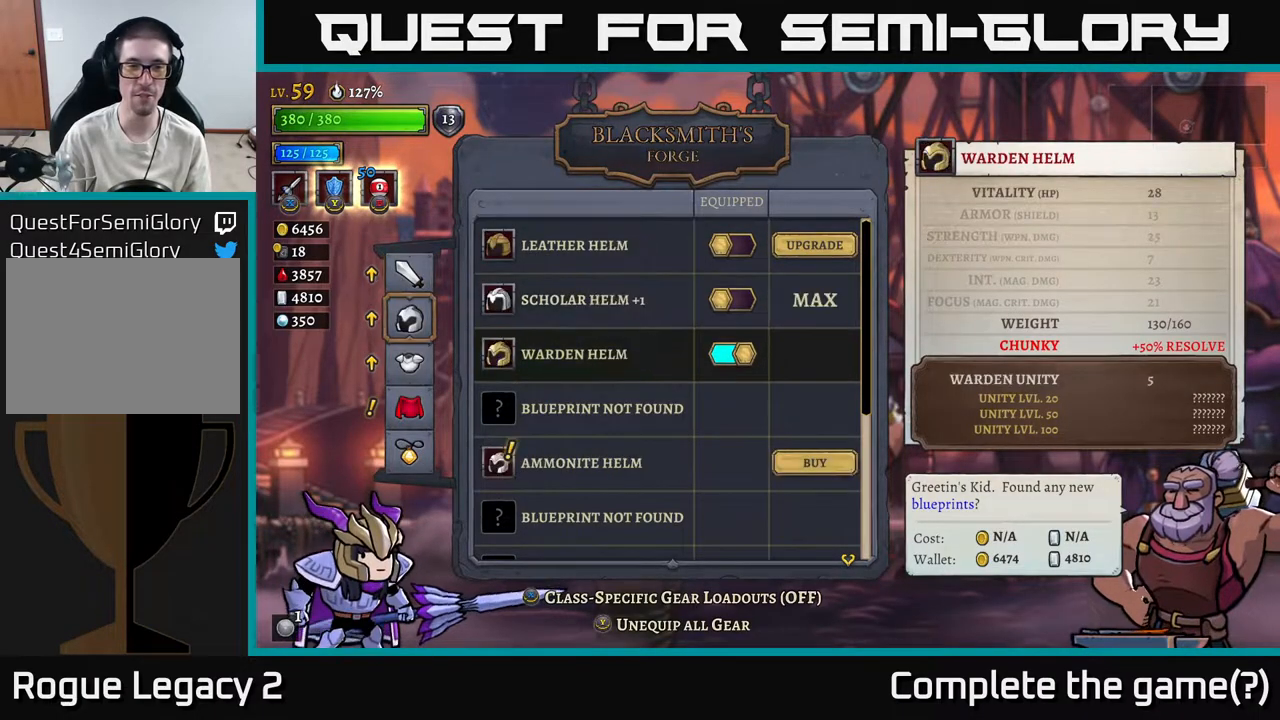
{"buttons": [], "left_stick": "up", "right_stick": "center", "events": [[67, "left_stick", "center"], [400, "left_stick", "up"]]}
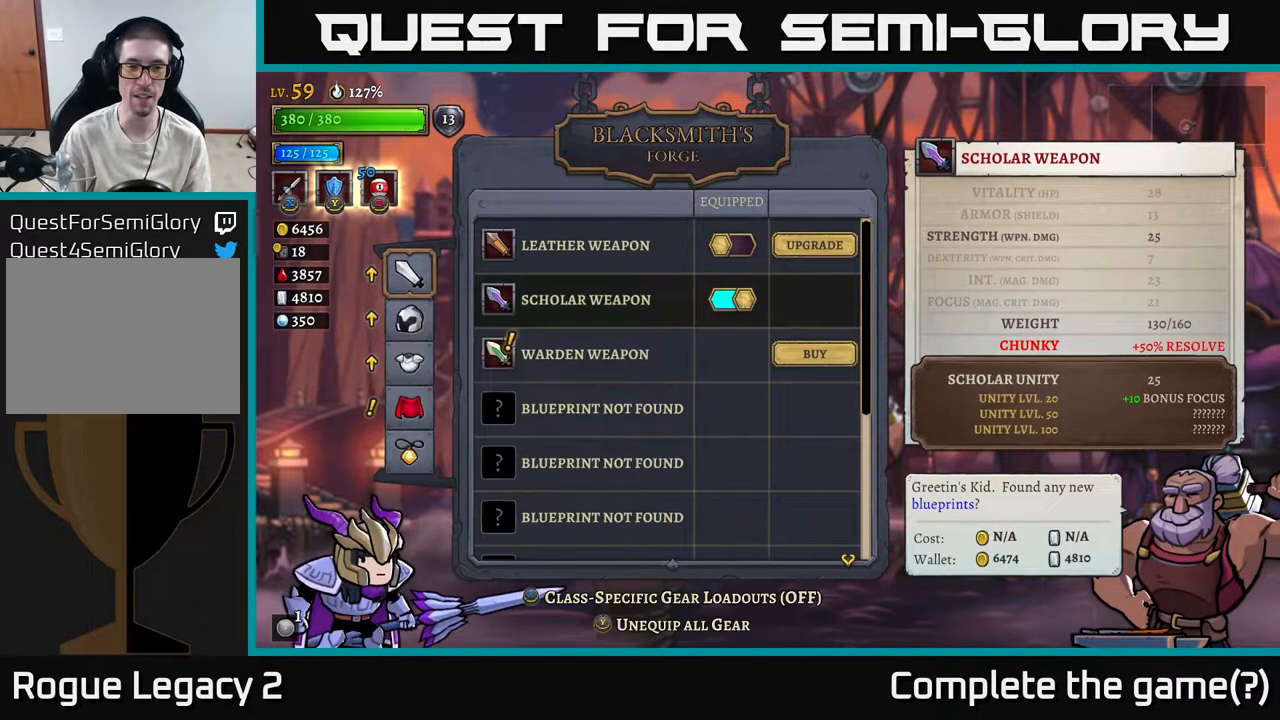
{"buttons": [], "left_stick": "center", "right_stick": "center", "events": [[50, "left_stick", "center"]]}
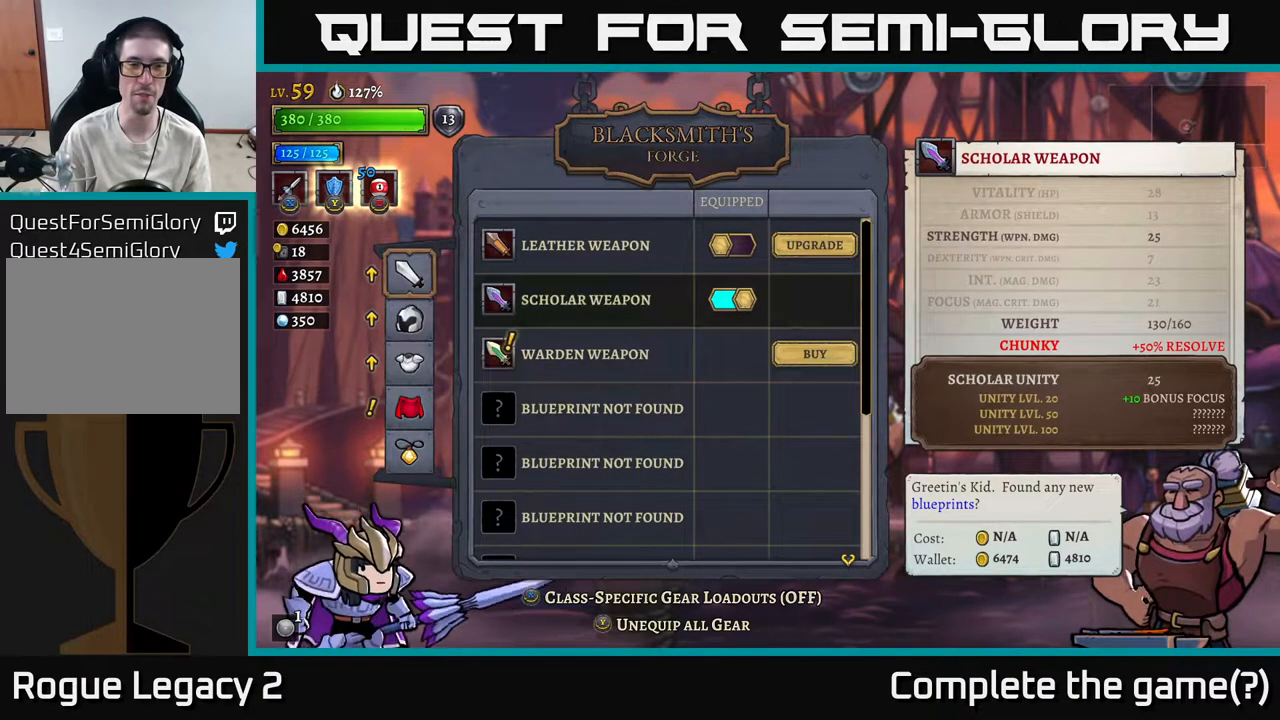
{"buttons": [], "left_stick": "center", "right_stick": "center", "events": []}
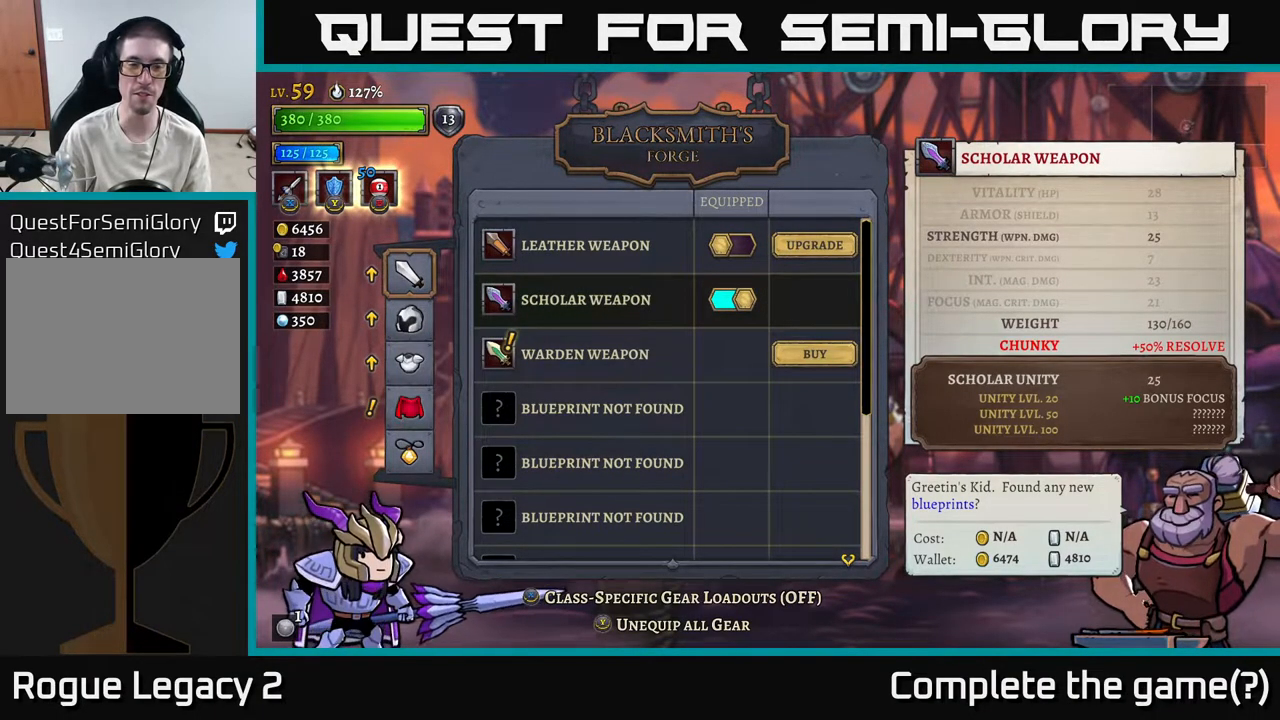
{"buttons": [], "left_stick": "center", "right_stick": "center", "events": []}
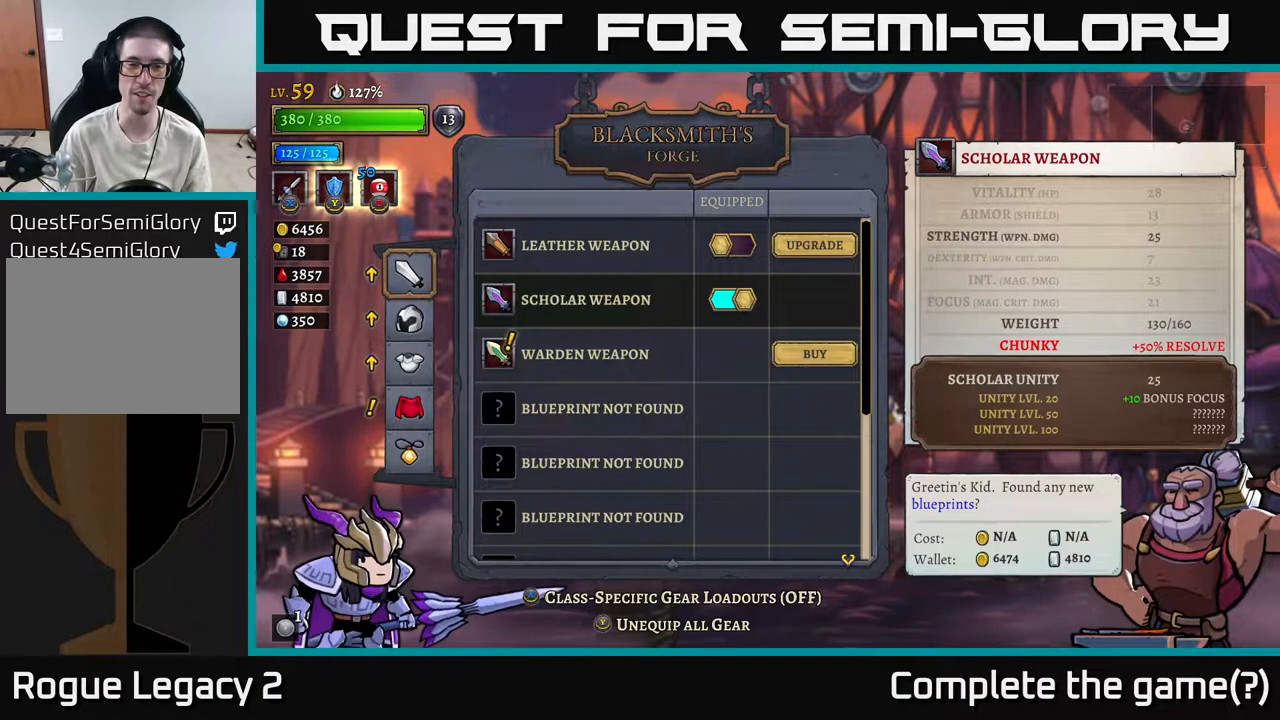
{"buttons": [], "left_stick": "center", "right_stick": "center", "events": []}
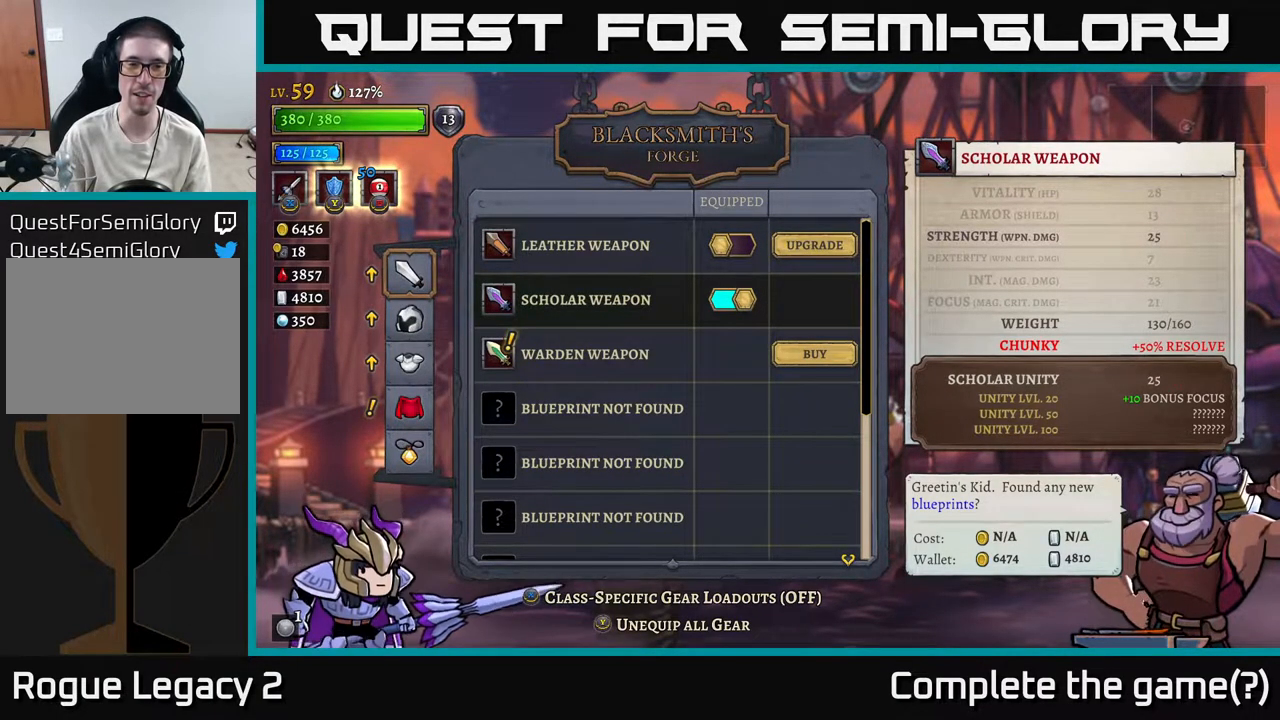
{"buttons": [], "left_stick": "down", "right_stick": "center", "events": [[100, "A", "down"], [183, "A", "up"], [367, "left_stick", "down"]]}
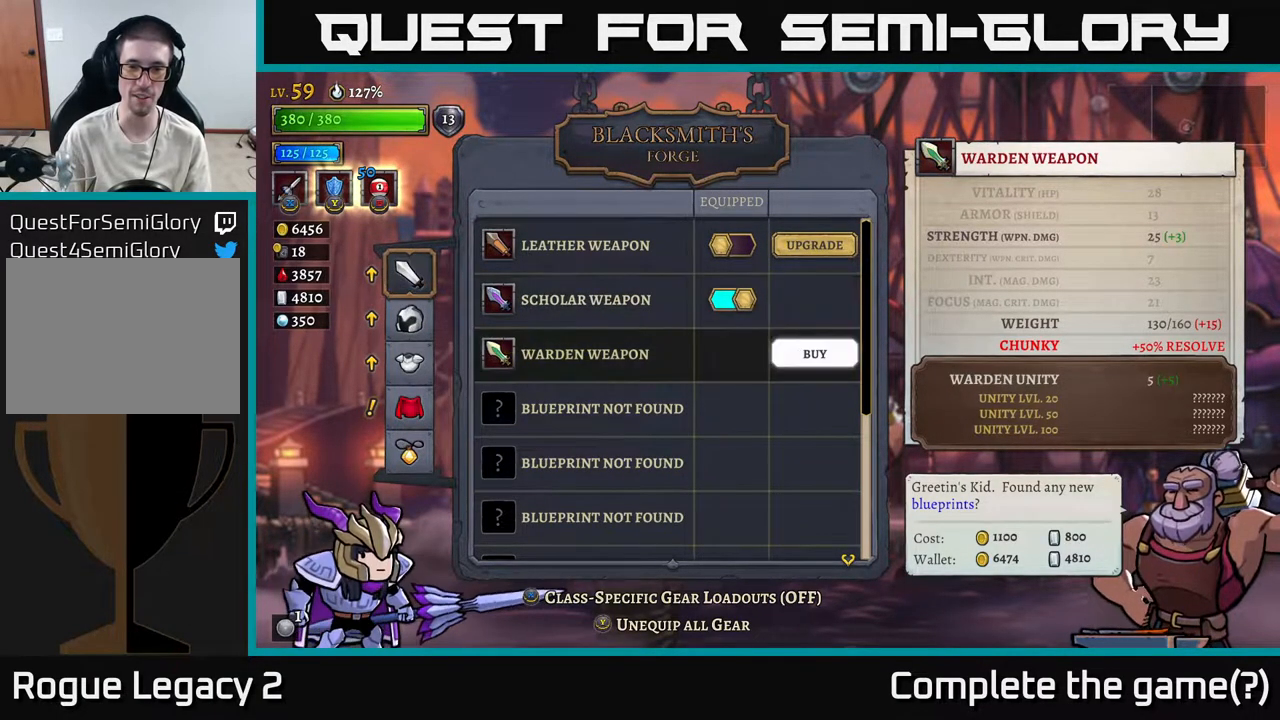
{"buttons": [], "left_stick": "center", "right_stick": "center", "events": [[67, "left_stick", "center"]]}
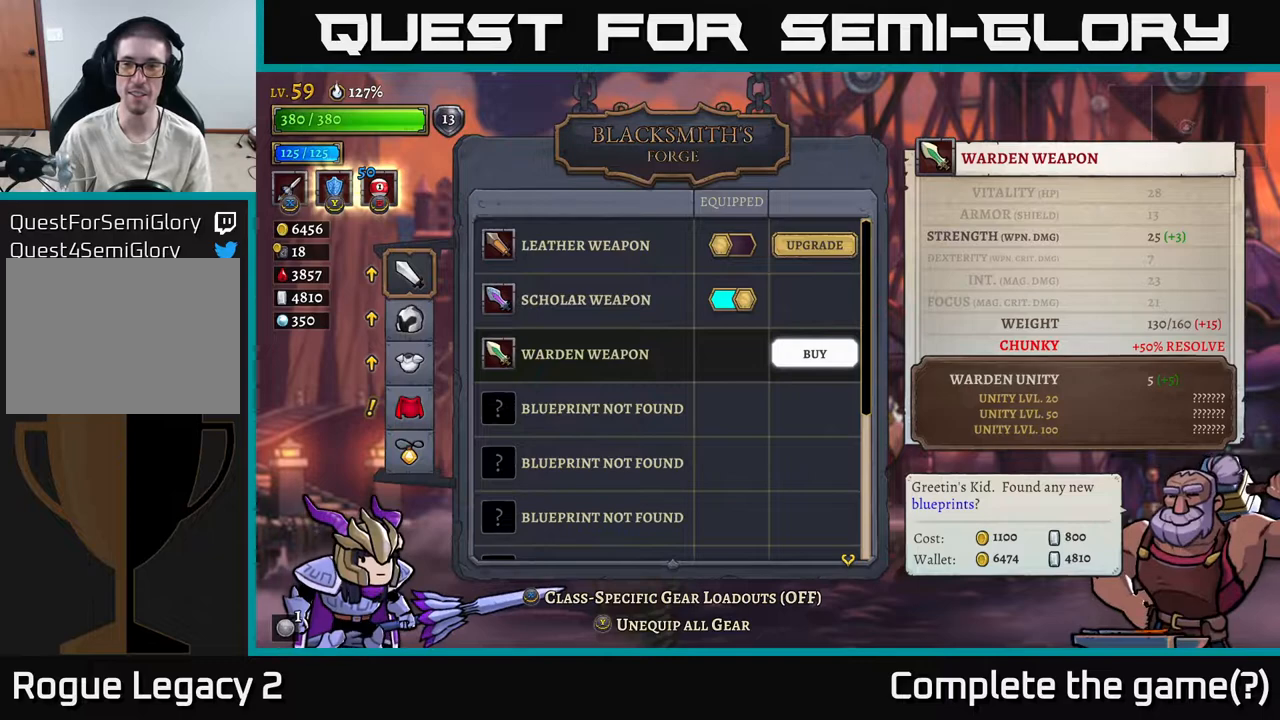
{"buttons": [], "left_stick": "center", "right_stick": "center", "events": []}
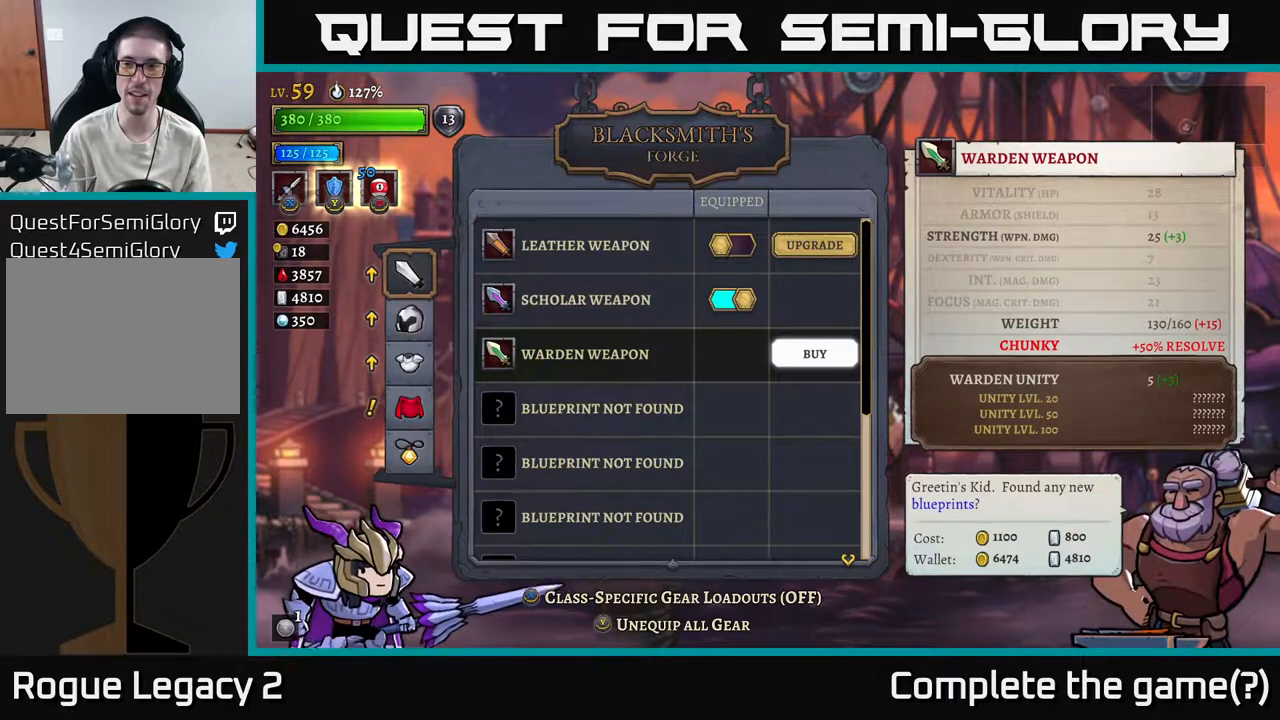
{"buttons": [], "left_stick": "center", "right_stick": "center", "events": []}
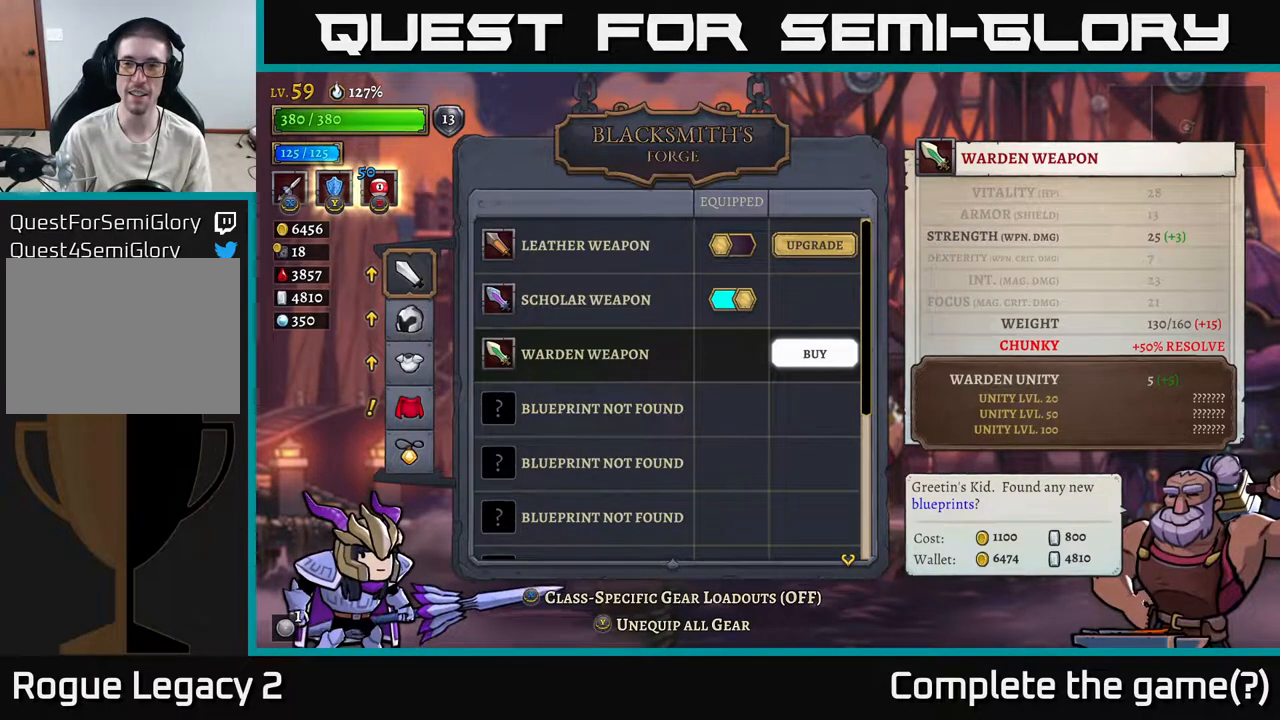
{"buttons": [], "left_stick": "center", "right_stick": "center", "events": []}
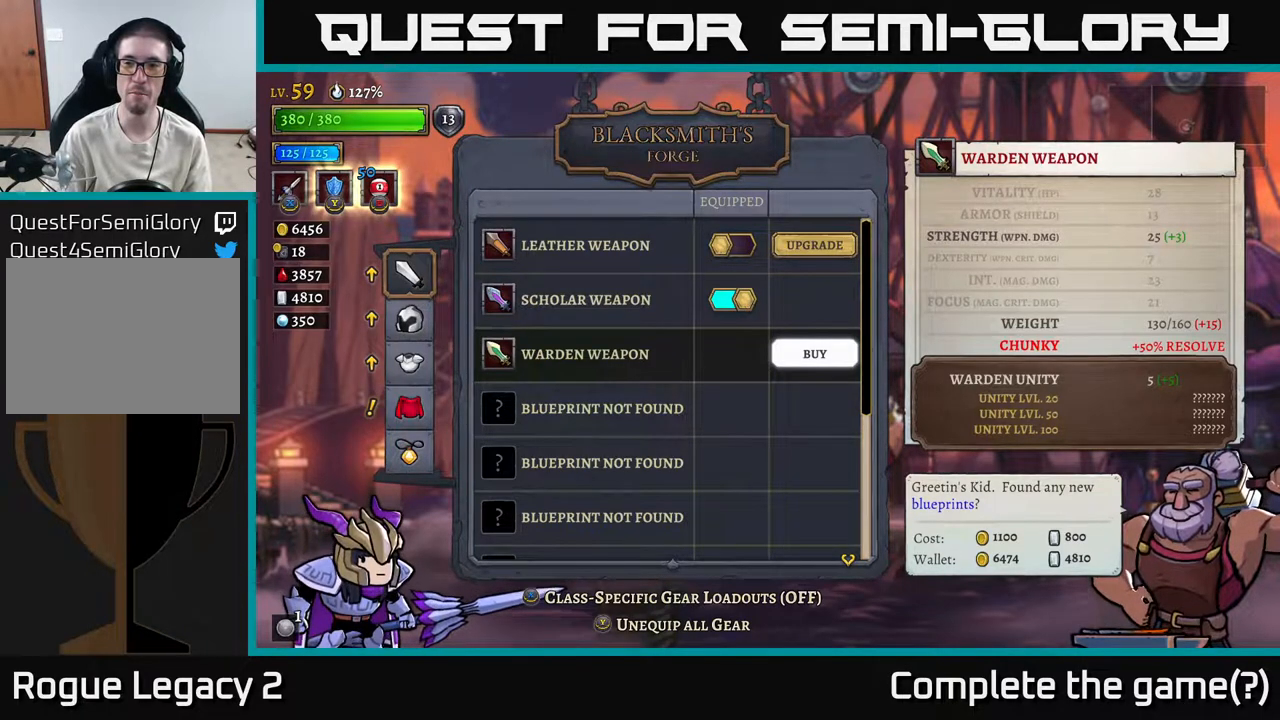
{"buttons": [], "left_stick": "center", "right_stick": "center", "events": []}
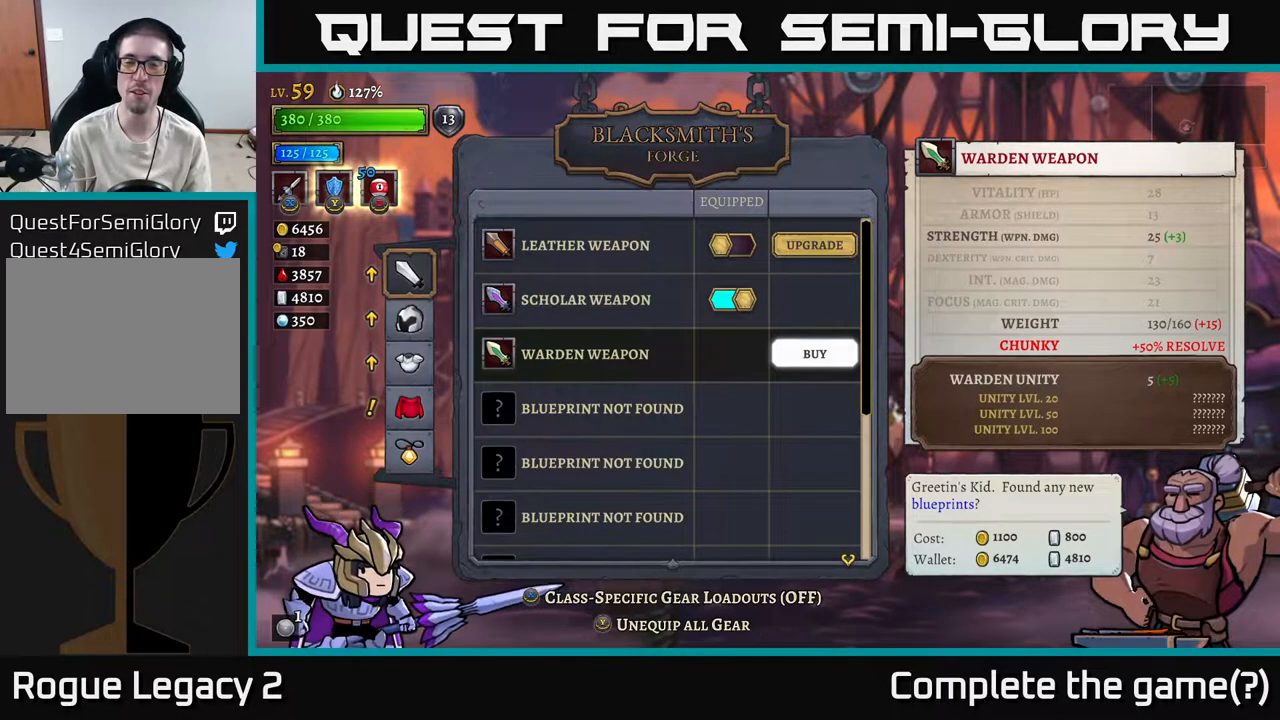
{"buttons": [], "left_stick": "center", "right_stick": "center", "events": []}
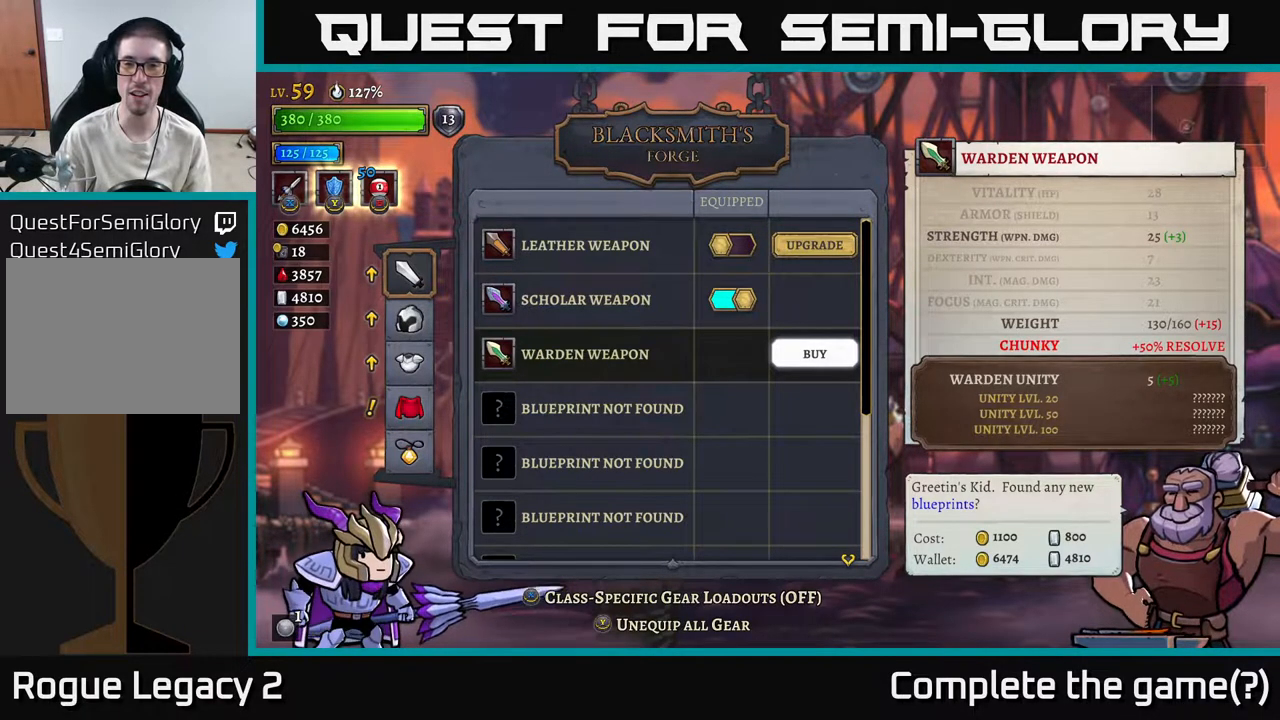
{"buttons": [], "left_stick": "center", "right_stick": "center", "events": []}
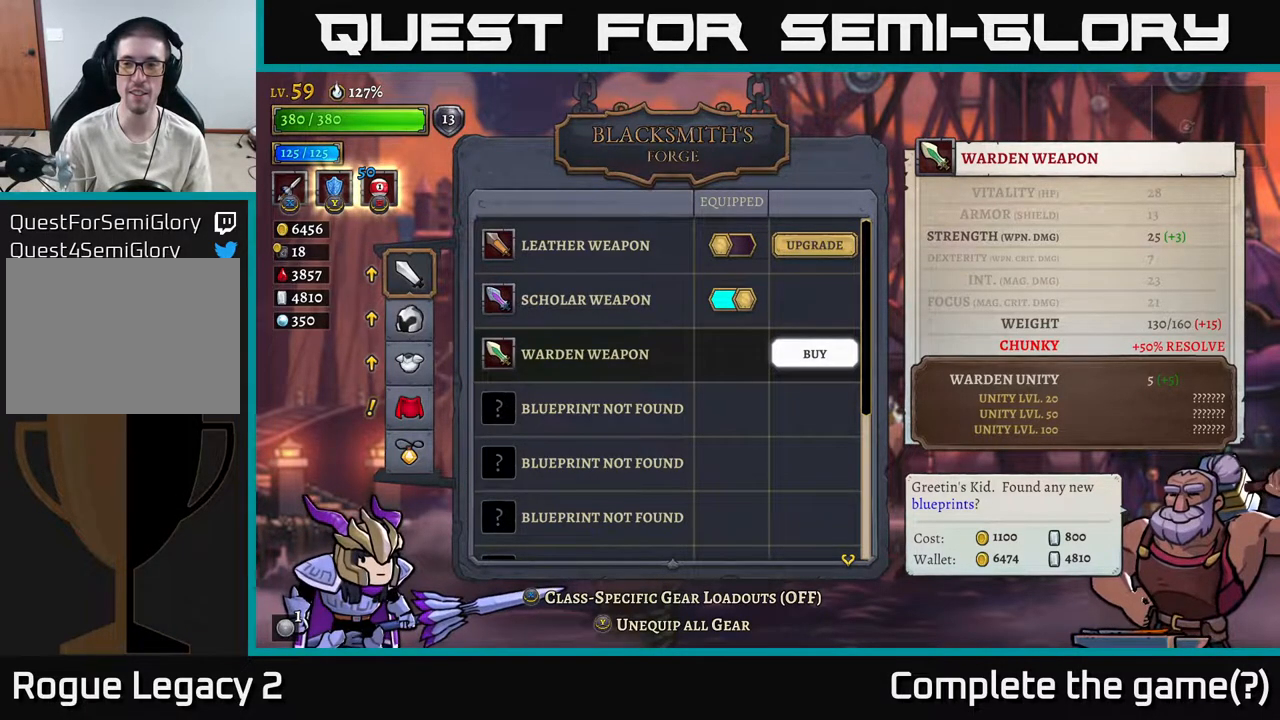
{"buttons": [], "left_stick": "center", "right_stick": "center", "events": [[200, "A", "down"], [267, "A", "up"]]}
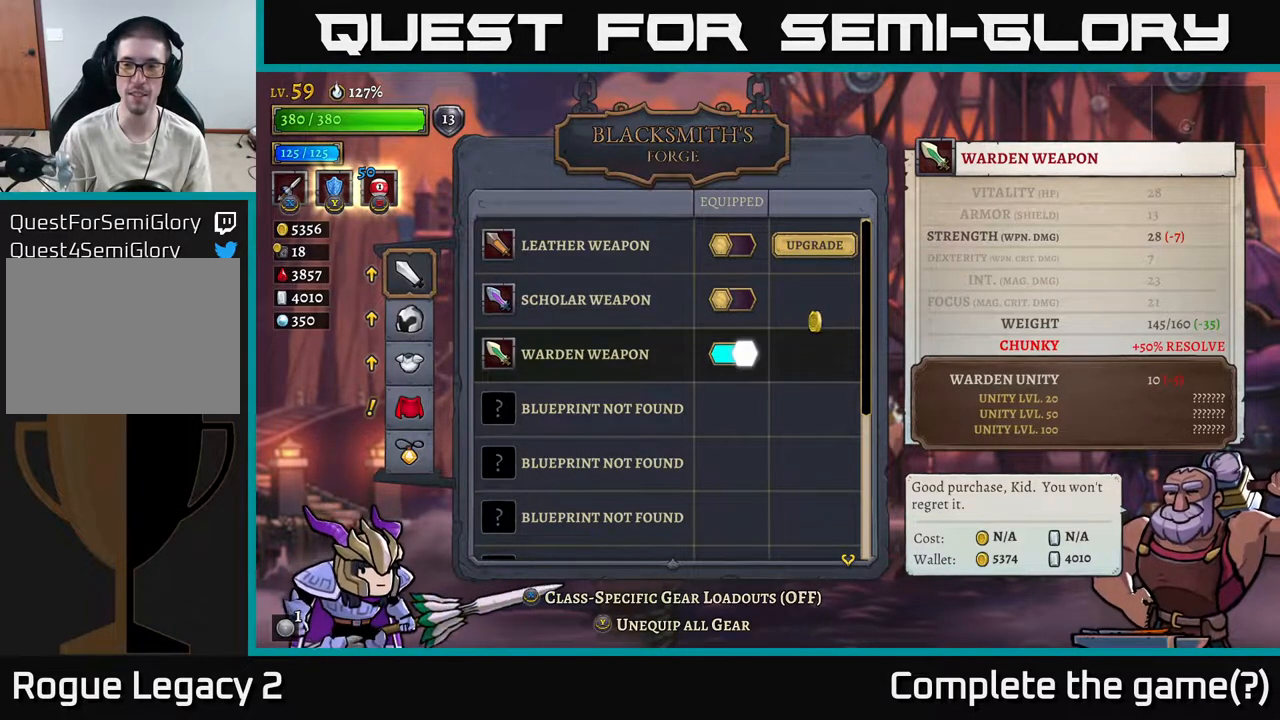
{"buttons": [], "left_stick": "center", "right_stick": "center", "events": []}